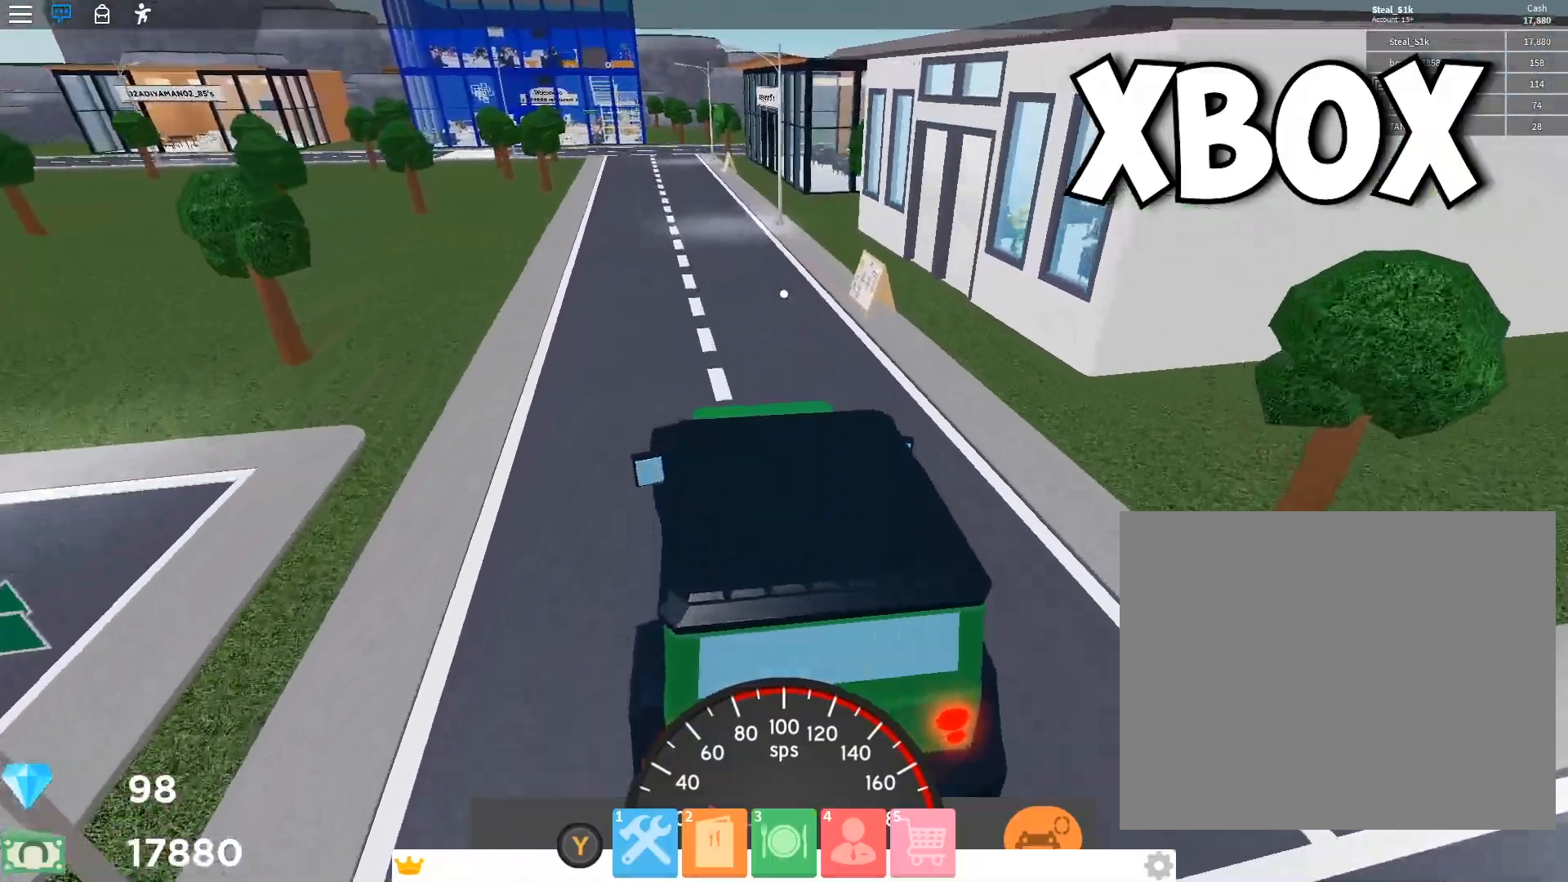
Gameplay with a controller (Xbox layout); each line is a JSON object with the inputs held at the frame after it (dt_ms = milliseconds from this image to that frame). "button_events" lists button changes between this image and that frame as [ms after this image, input, new state], when the widget could be followed in between (sticks are given only as held states). Not read: HOME L3 R1 R3 START.
{"dt_ms": 500, "buttons": ["R2"], "left_stick": "center", "right_stick": "center", "button_events": []}
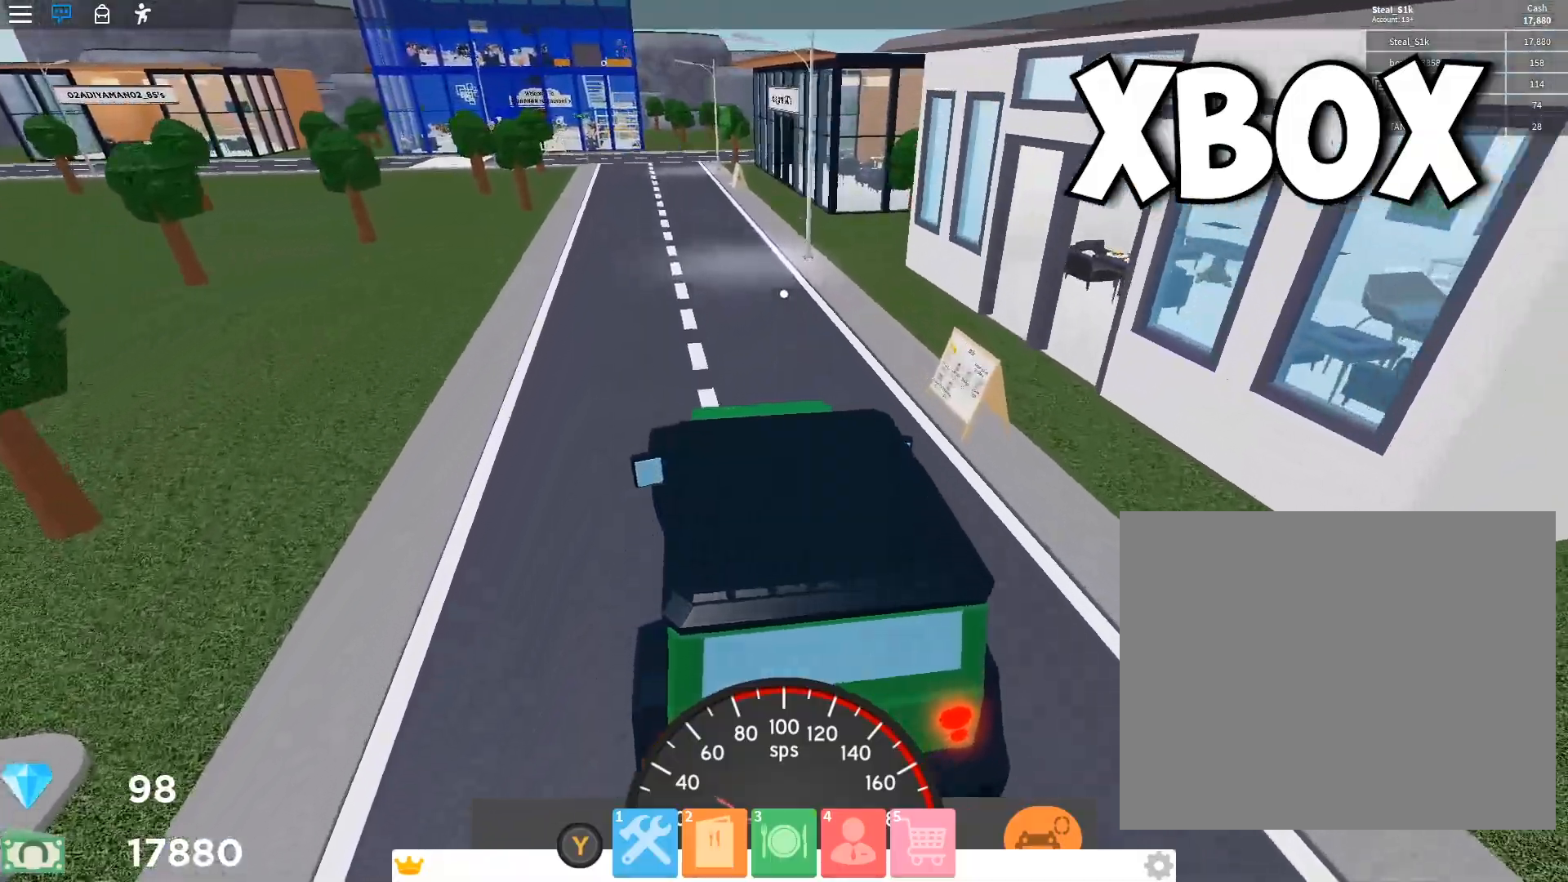
{"dt_ms": 500, "buttons": ["R2"], "left_stick": "center", "right_stick": "left"}
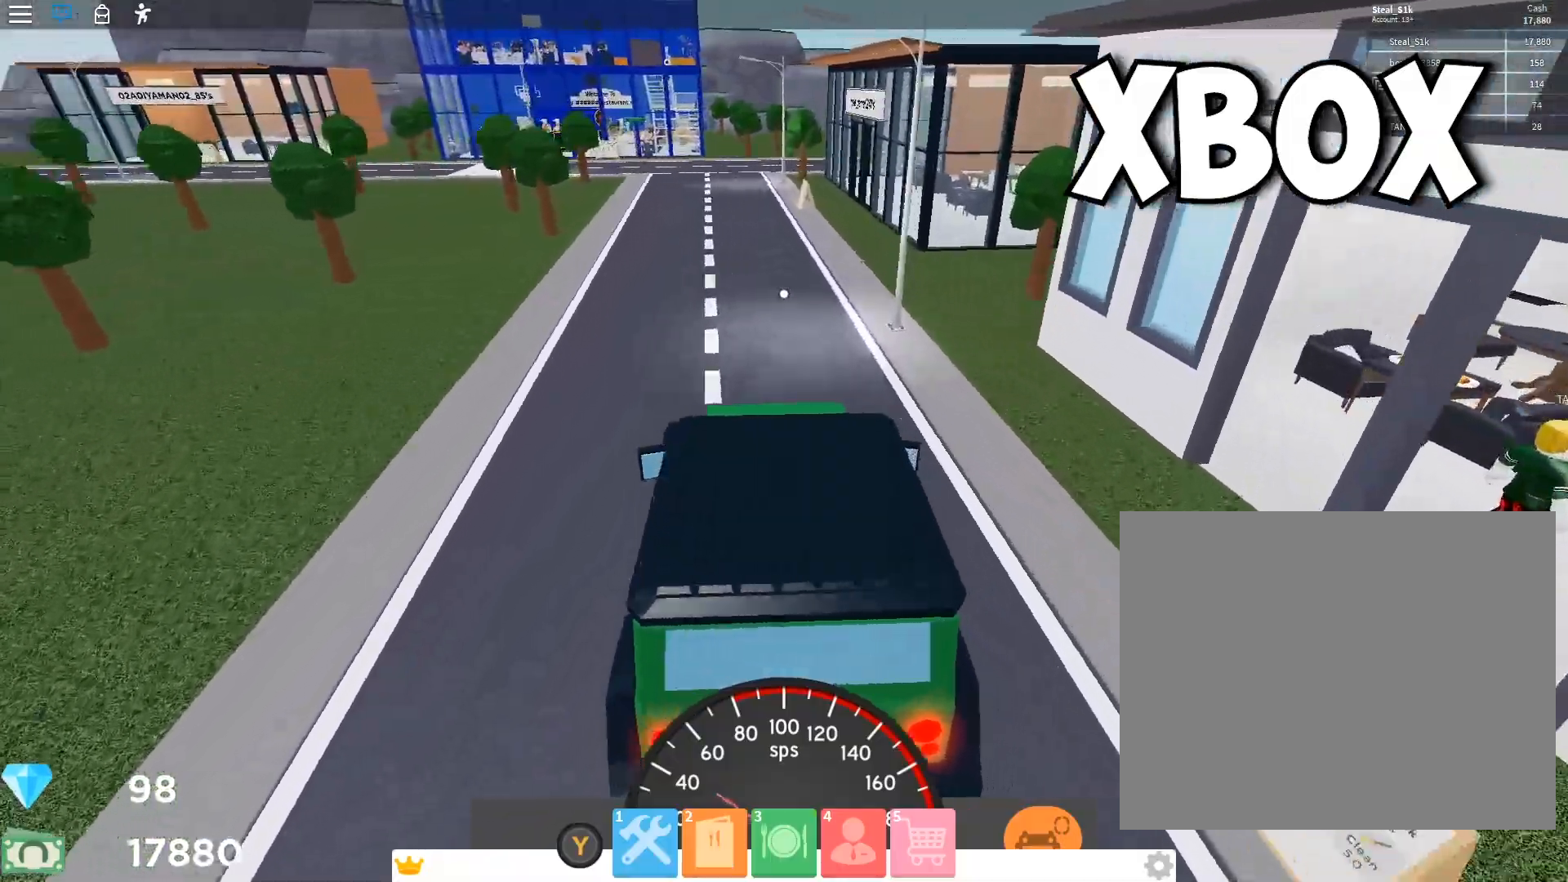
{"dt_ms": 500, "buttons": ["R2"], "left_stick": "center", "right_stick": "center", "button_events": []}
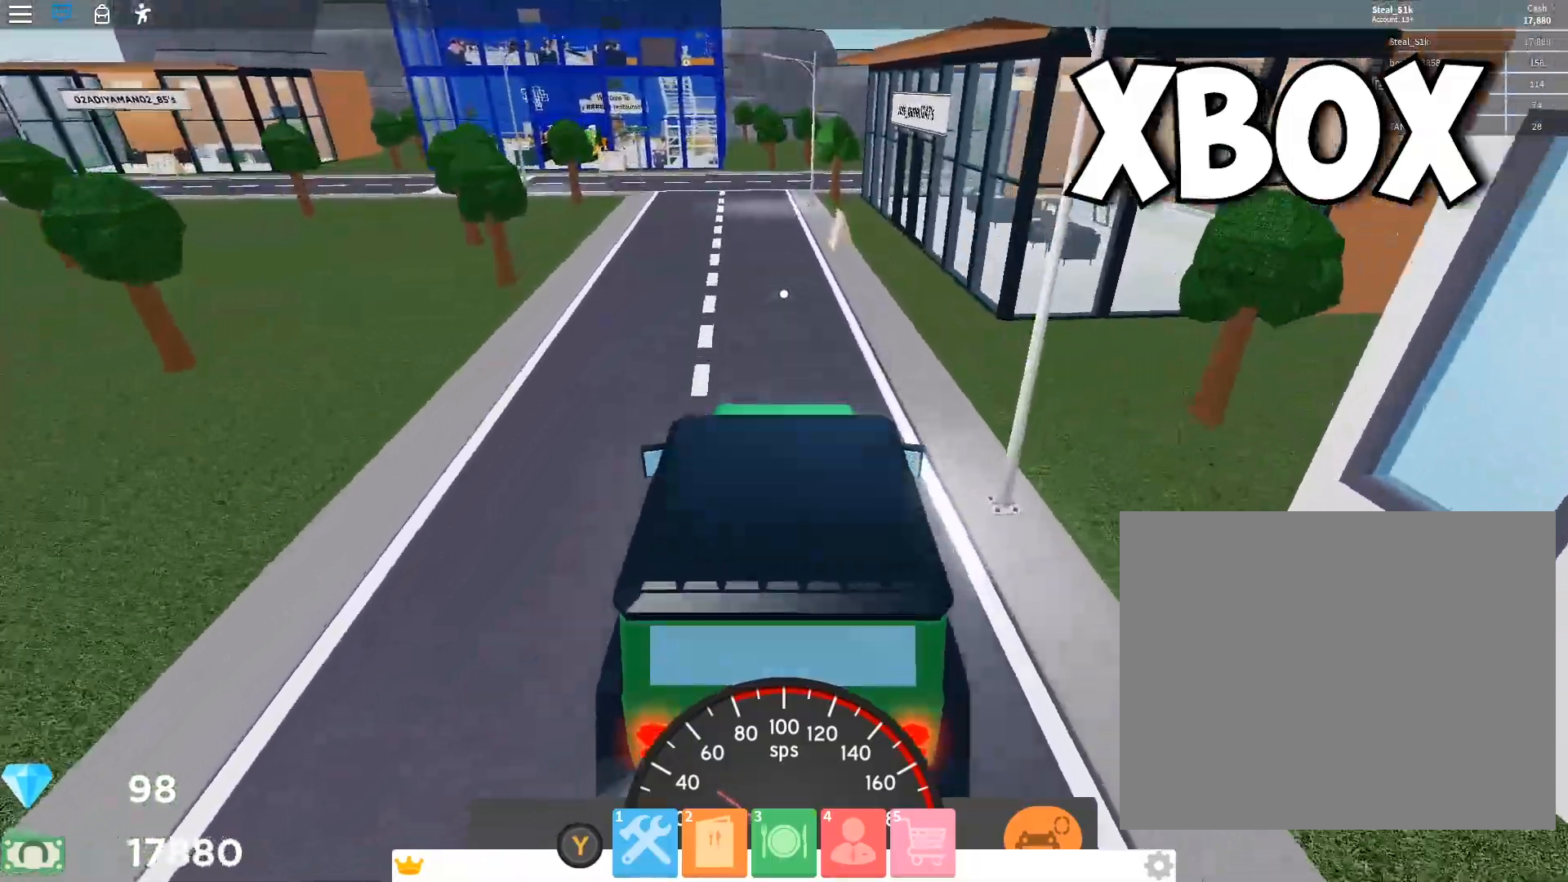
{"dt_ms": 1000, "buttons": ["R2"], "left_stick": "center", "right_stick": "center", "button_events": []}
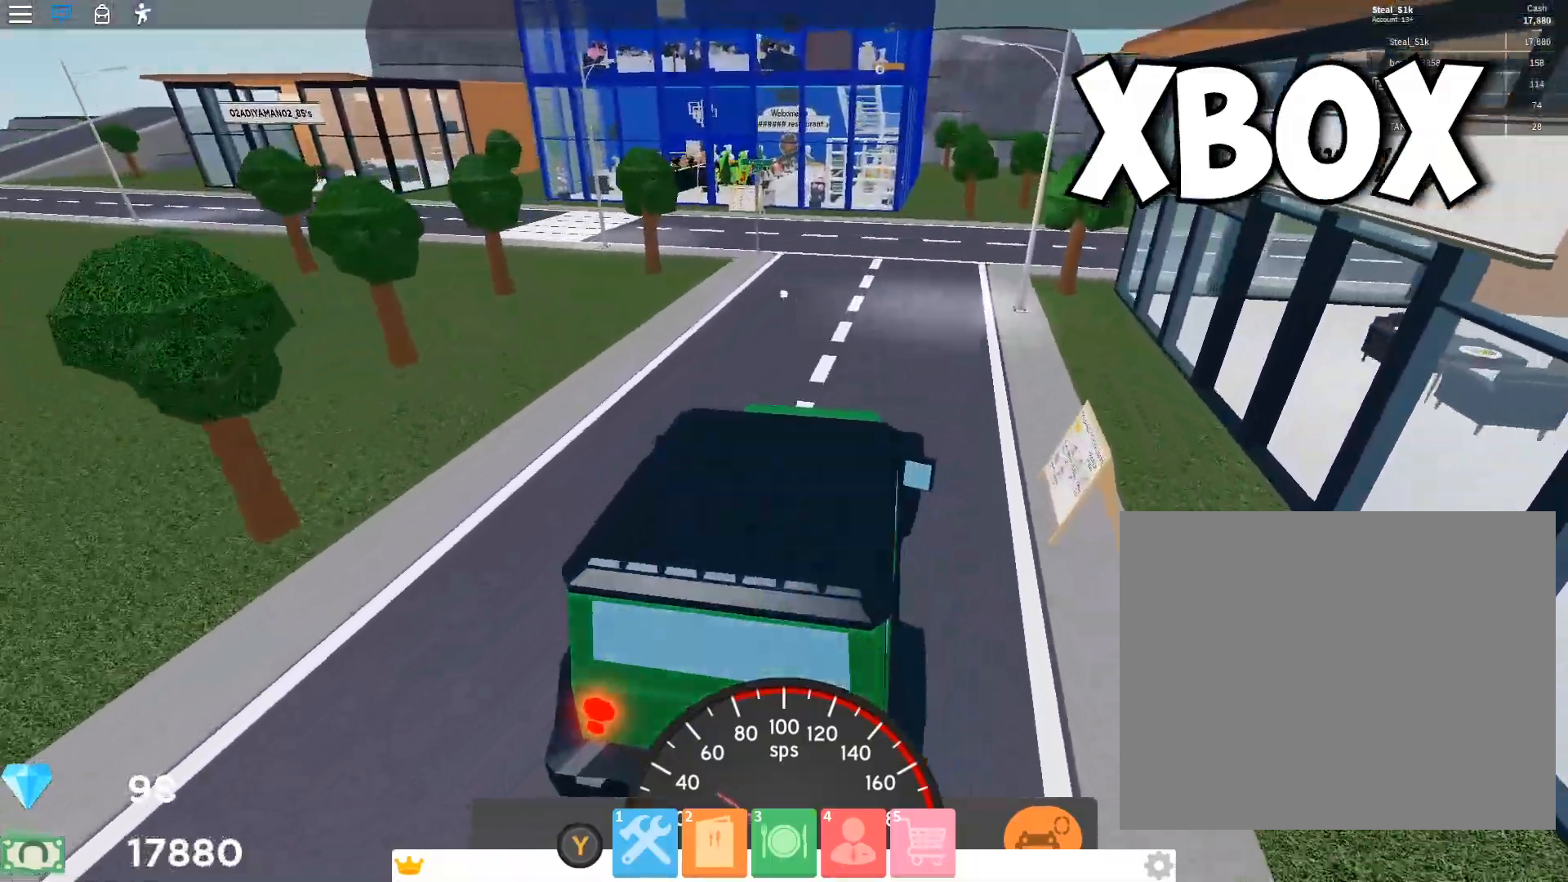
{"dt_ms": 500, "buttons": ["R2"], "left_stick": "center", "right_stick": "center", "button_events": []}
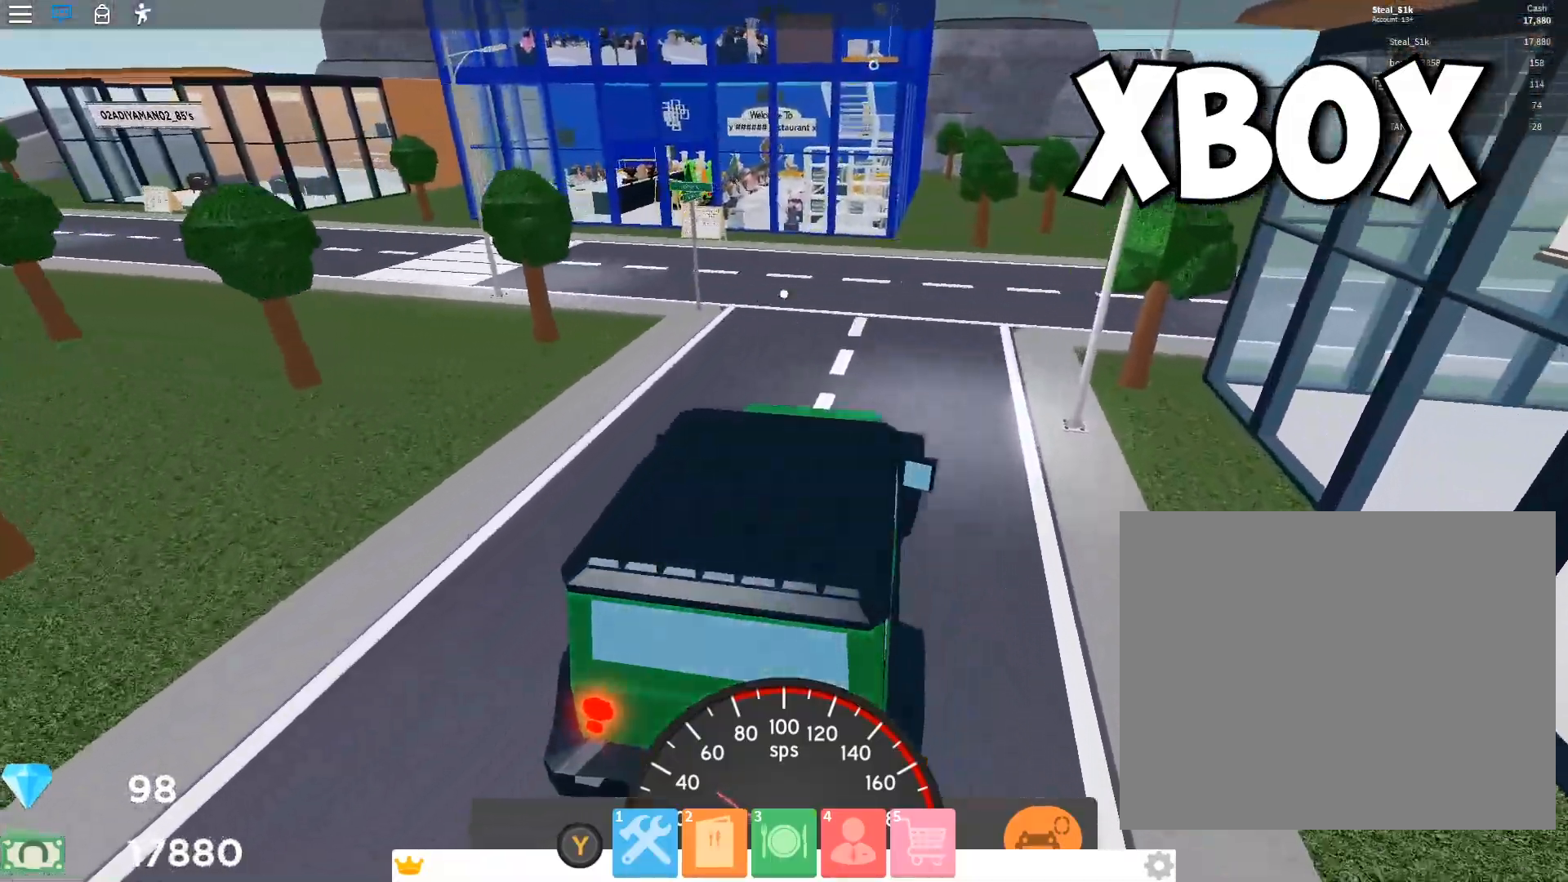
{"dt_ms": 500, "buttons": ["R2"], "left_stick": "left", "right_stick": "center", "button_events": []}
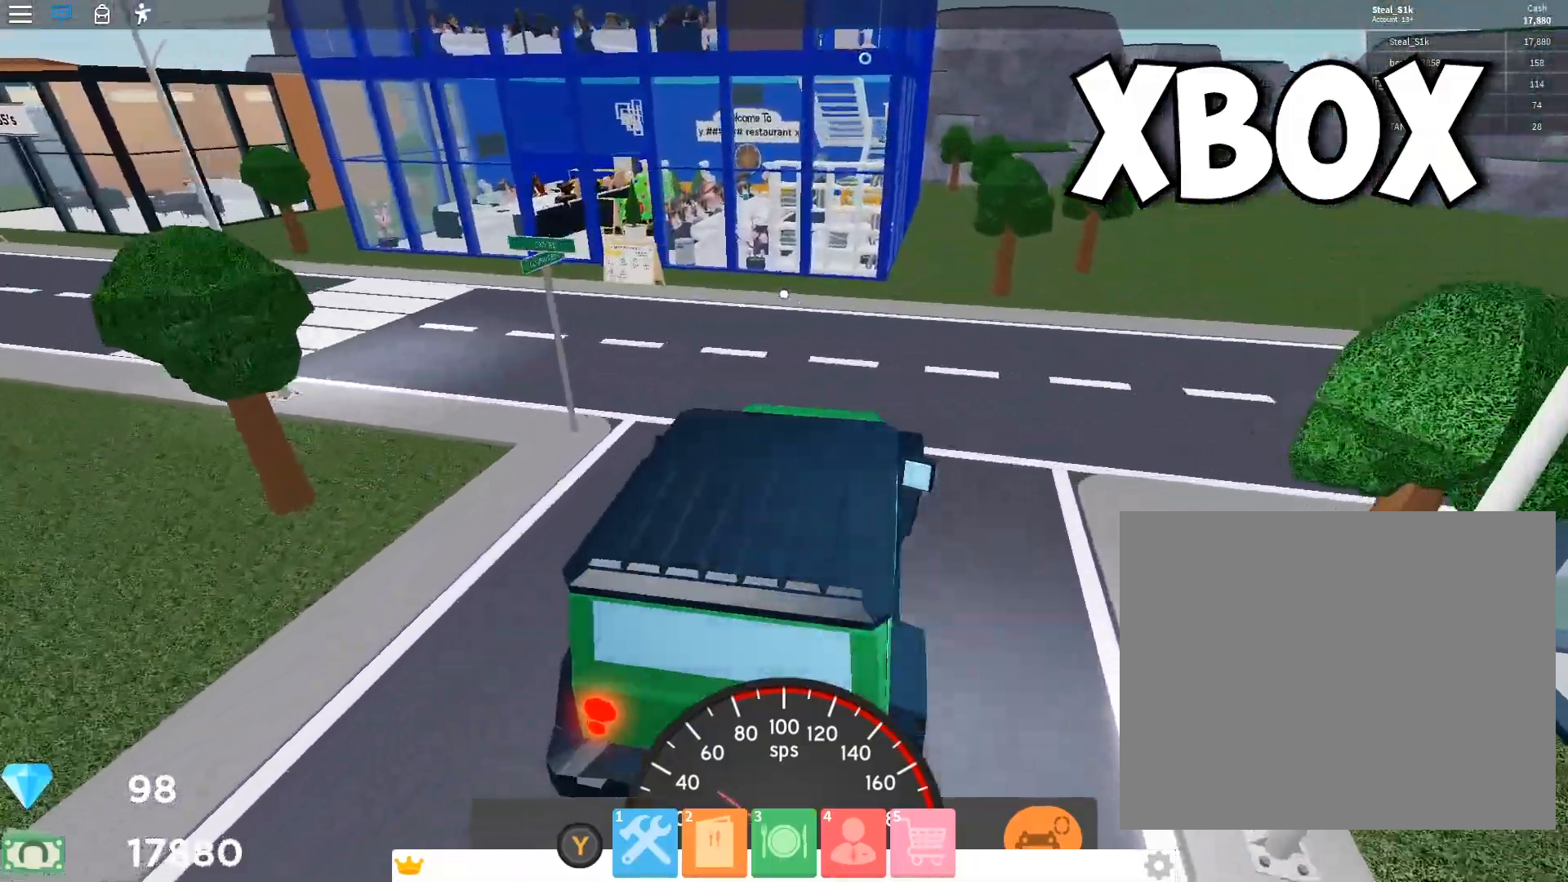
{"dt_ms": 500, "buttons": [], "left_stick": "left", "right_stick": "left", "button_events": [[433, "R2", "up"]]}
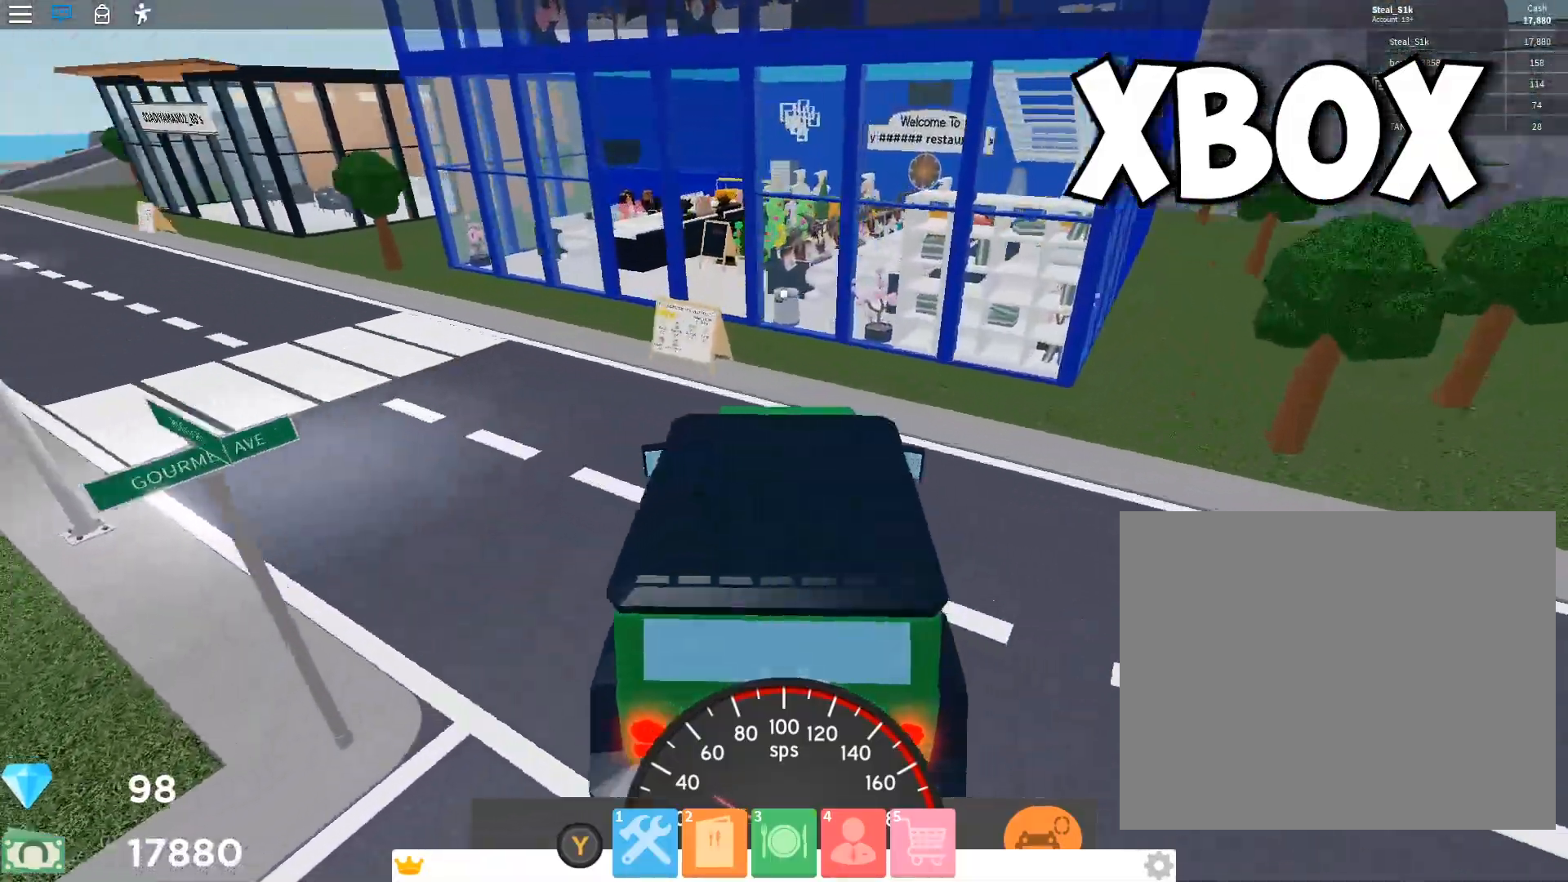
{"dt_ms": 1000, "buttons": ["R2"], "left_stick": "left", "right_stick": "center", "button_events": [[250, "R2", "down"], [400, "R2", "up"], [483, "R2", "down"]]}
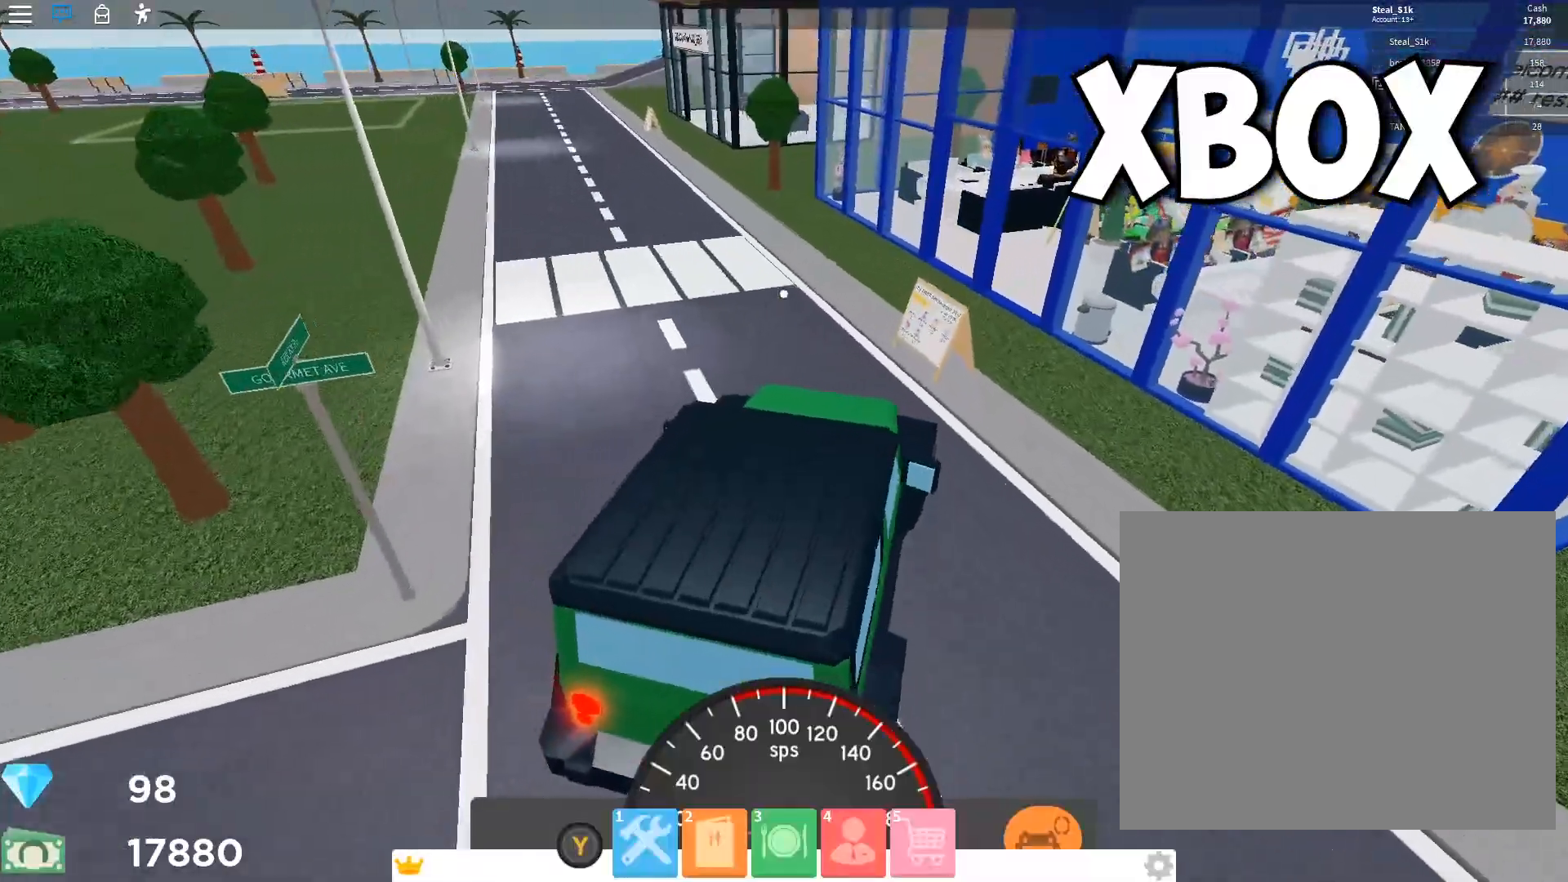
{"dt_ms": 500, "buttons": ["R2"], "left_stick": "left", "right_stick": "center", "button_events": []}
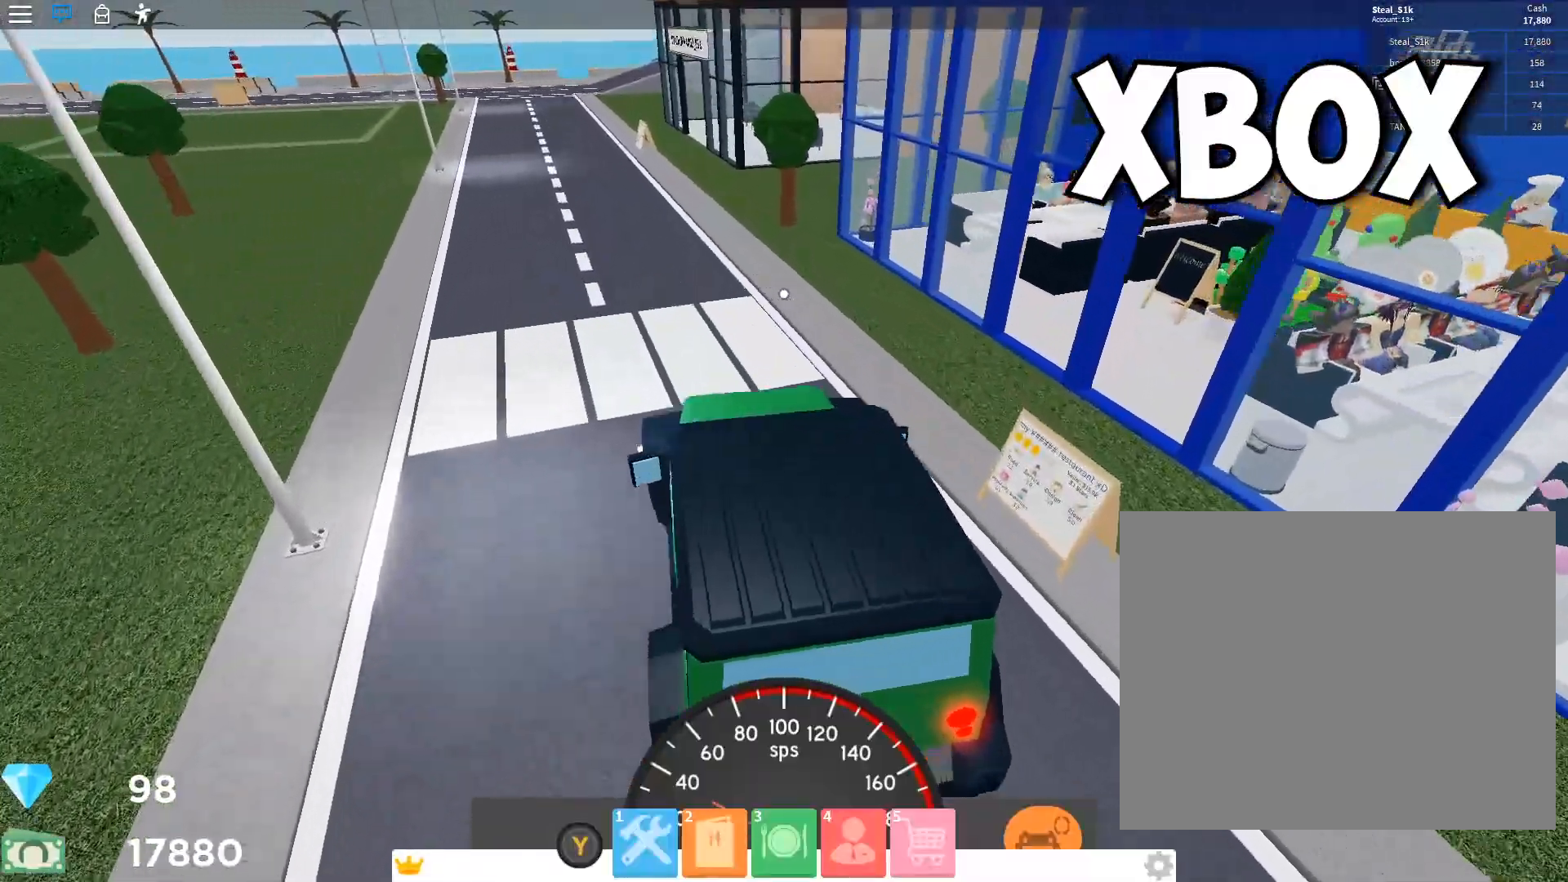
{"dt_ms": 1000, "buttons": [], "left_stick": "center", "right_stick": "center"}
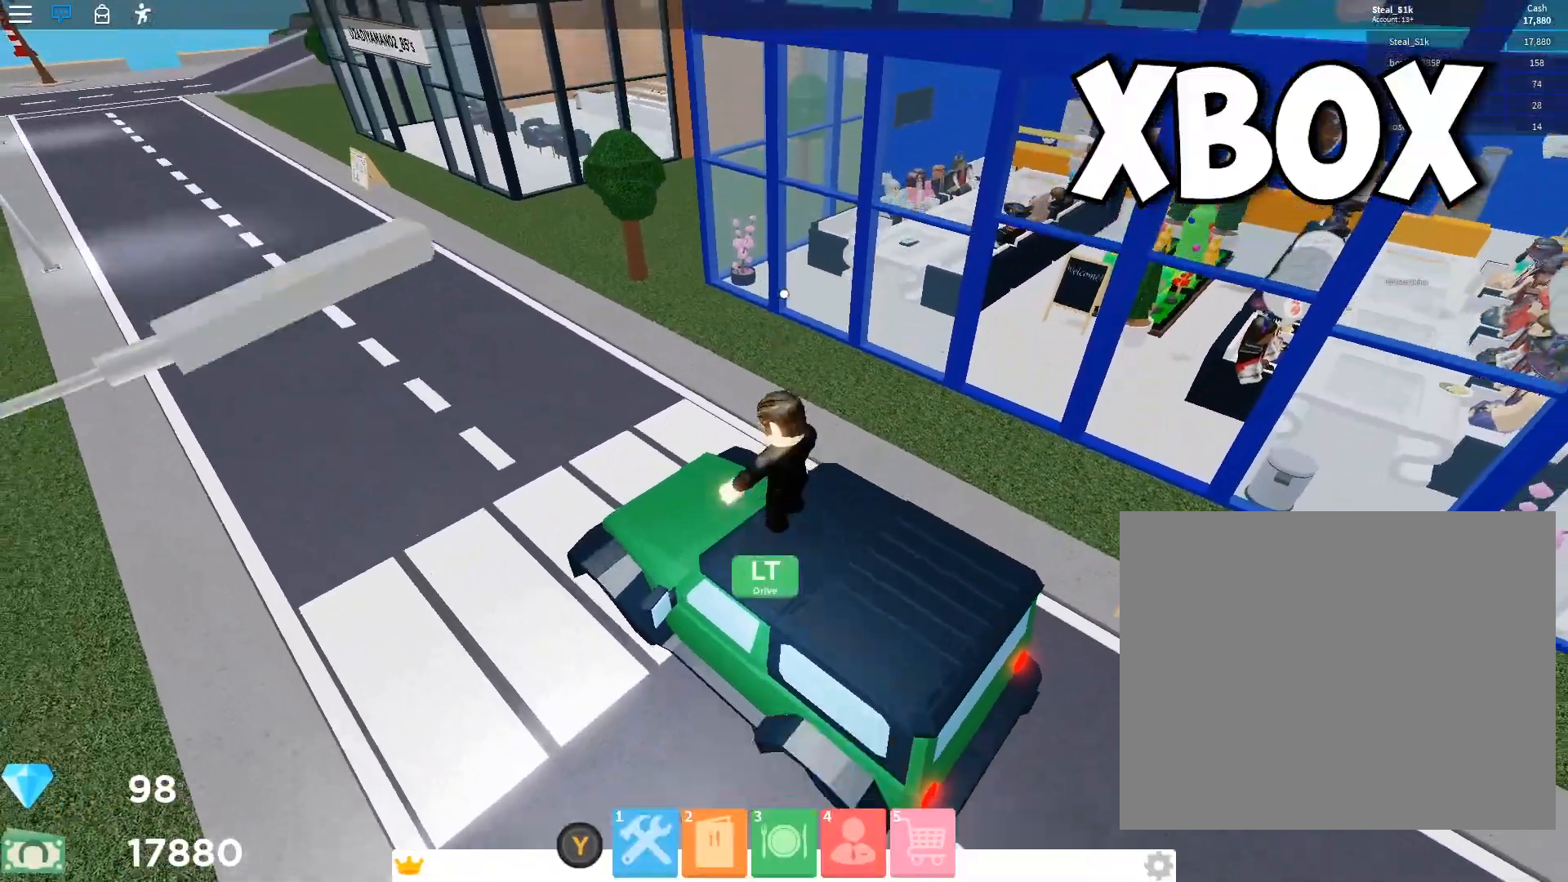
{"dt_ms": 500, "buttons": [], "left_stick": "up-right", "right_stick": "right"}
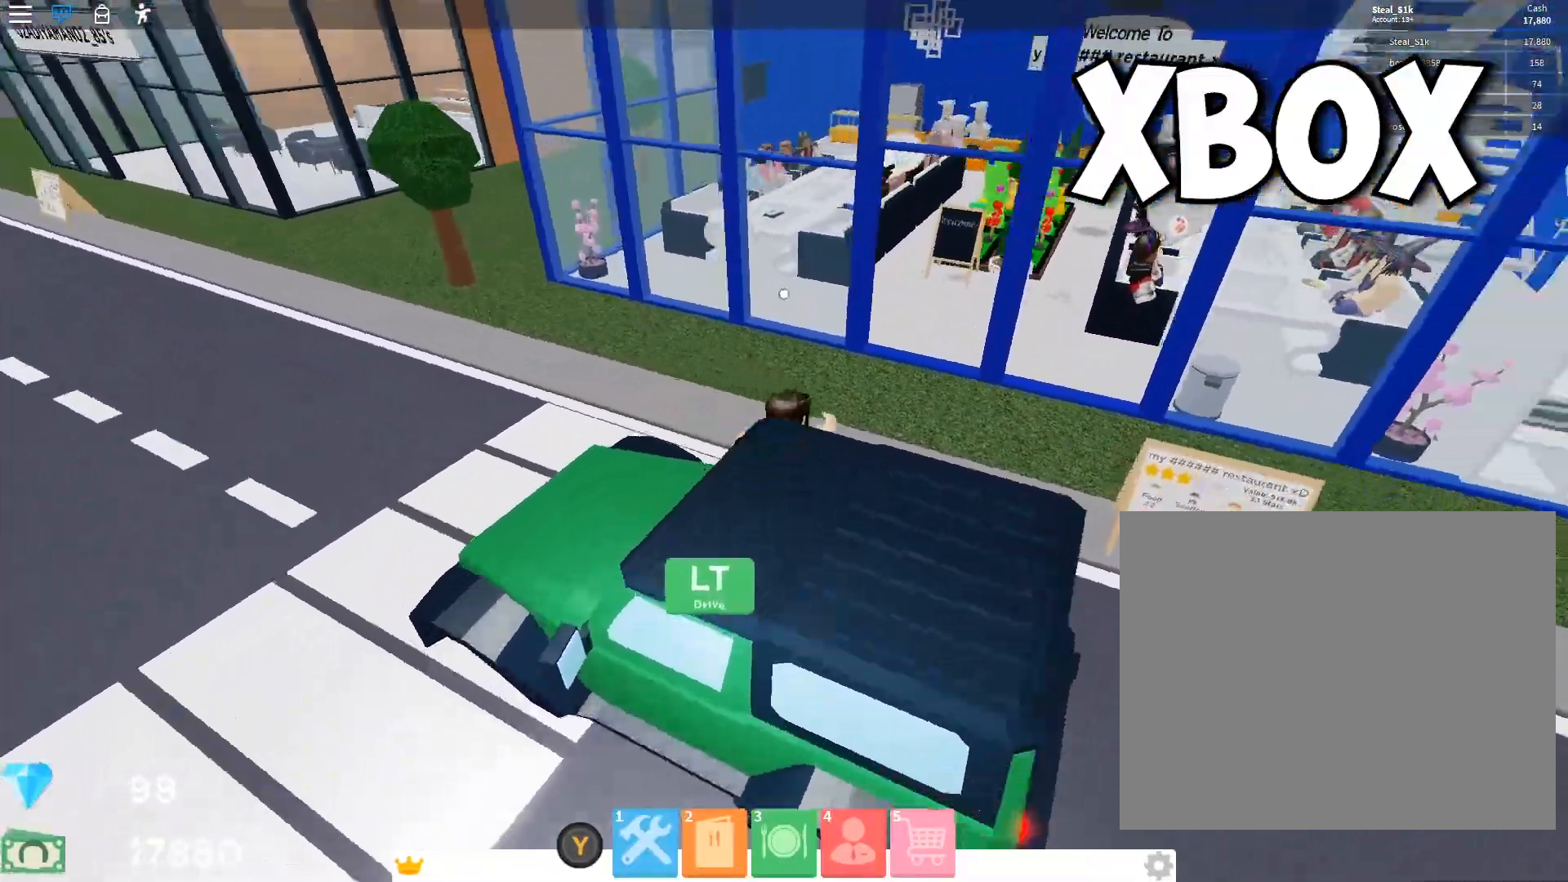
{"dt_ms": 1000, "buttons": ["R2"], "left_stick": "up-right", "right_stick": "center"}
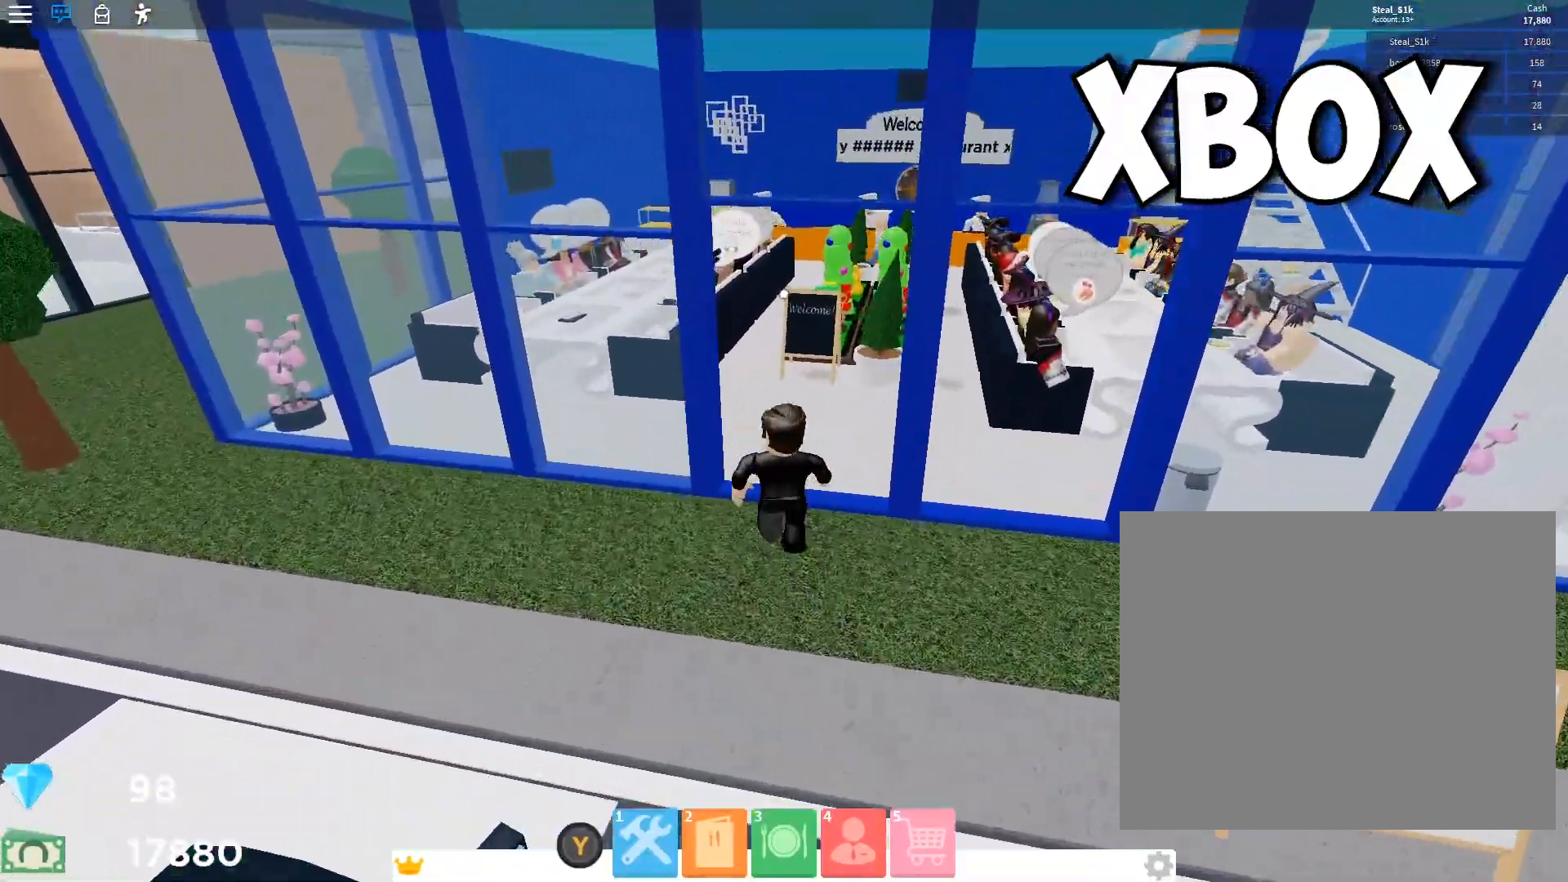
{"dt_ms": 1000, "buttons": [], "left_stick": "up-right", "right_stick": "center"}